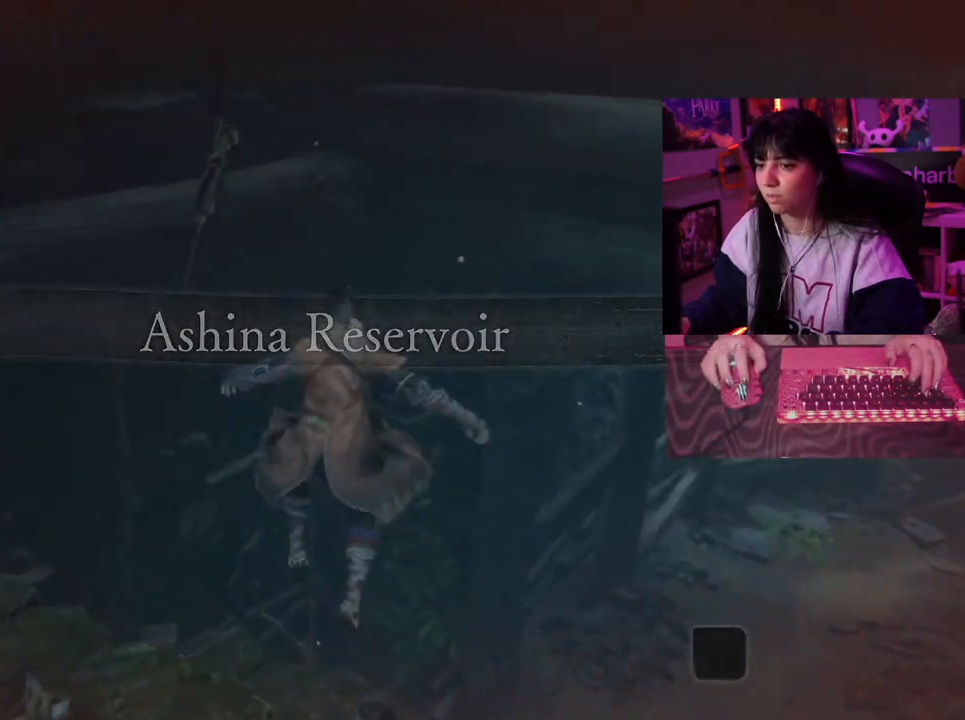
Gameplay with keyboard and mouse; each line is a JSON object with the keys held at the frame after it. "events" lists presses ("down") and releases ("up") of "1", "2", "3", "4", "5", "a", "alt", "c", "caps_lock", "ctrl", "d", "e", "f", "g", "q", "r", "s", "shift", "space", "t", "tab", "v", "w", "x" and "z" between this image and that frame as [ms after this image, input, new state], when the widget could be followed in between. No other keys are recorded. Mouse buttons are not recorded. Not read: mouse_move.
{"keys": ["d"], "events": [[250, "w", "up"], [283, "d", "up"], [383, "d", "down"]]}
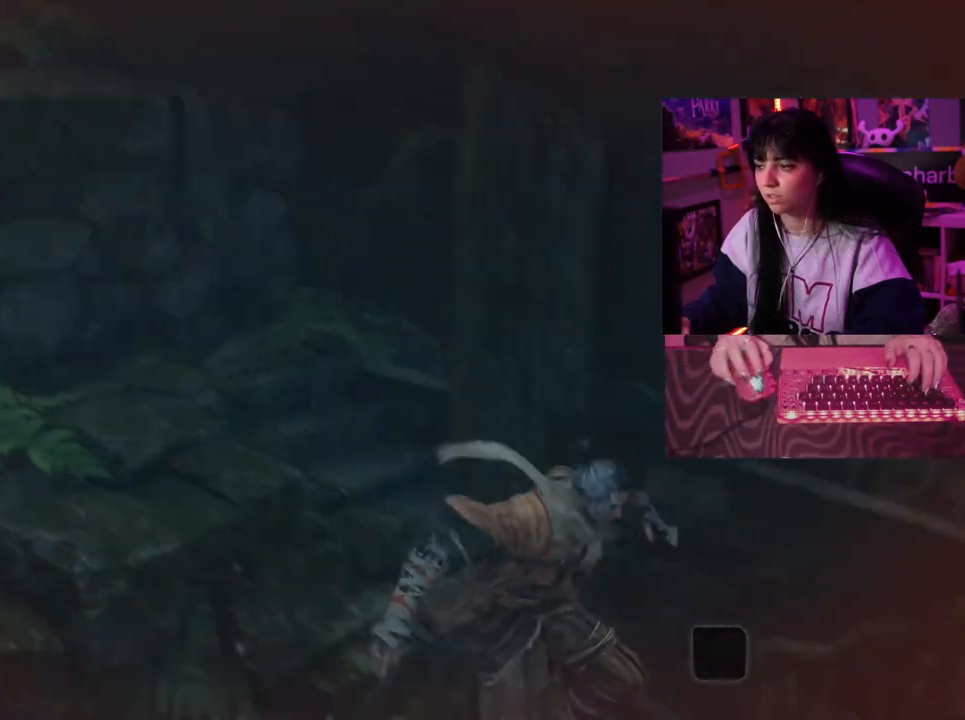
{"keys": [], "events": [[17, "d", "up"], [250, "s", "down"], [450, "s", "up"]]}
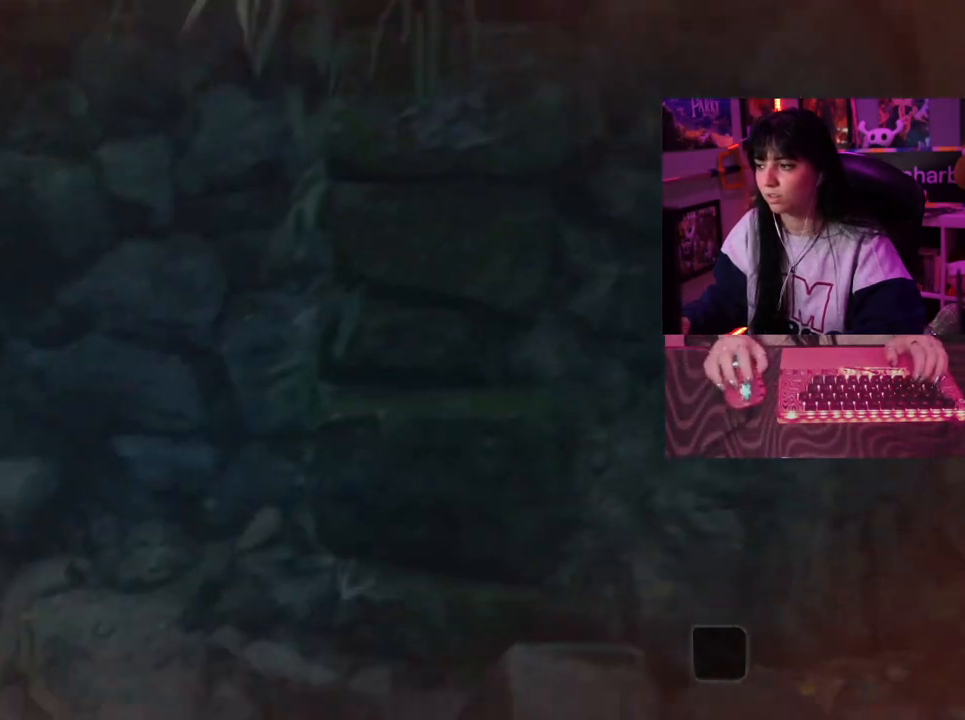
{"keys": [], "events": [[33, "a", "down"], [133, "a", "up"]]}
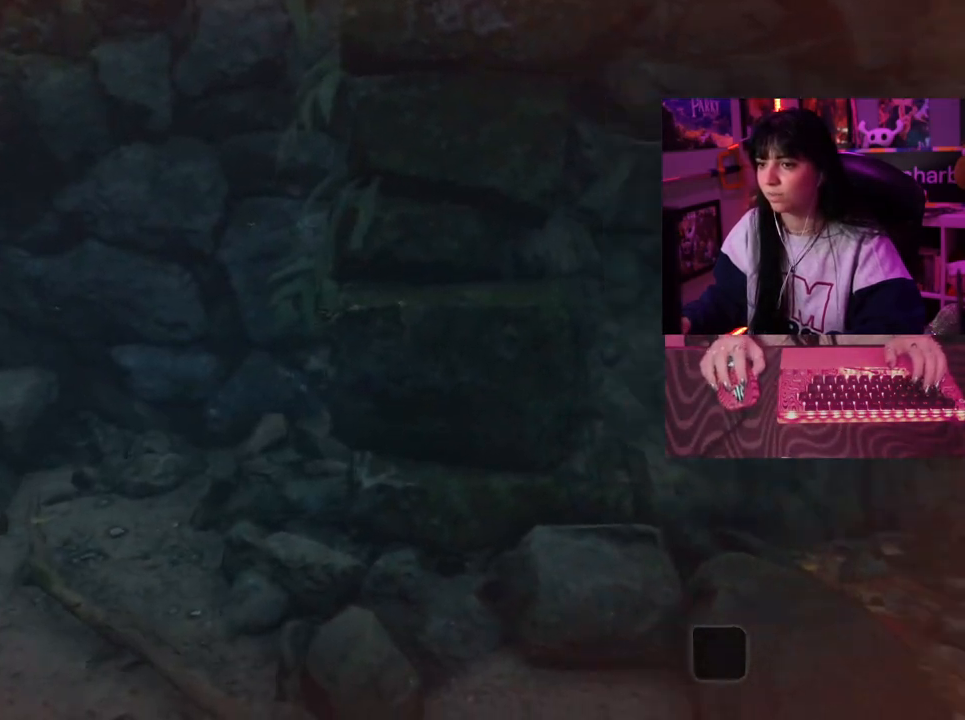
{"keys": ["w"], "events": [[50, "w", "down"]]}
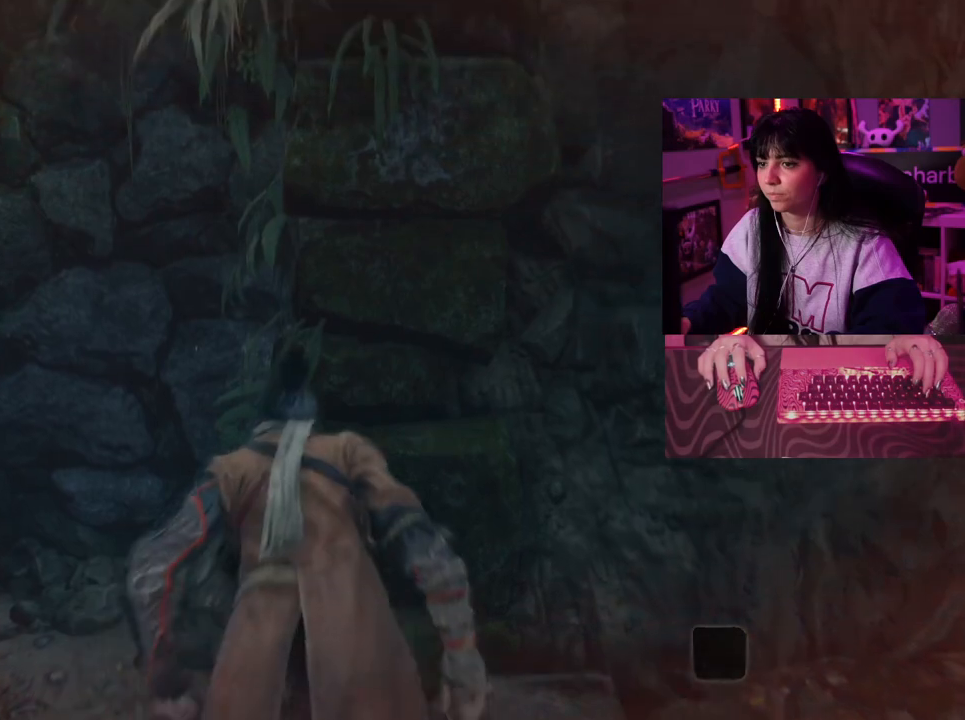
{"keys": ["w"], "events": []}
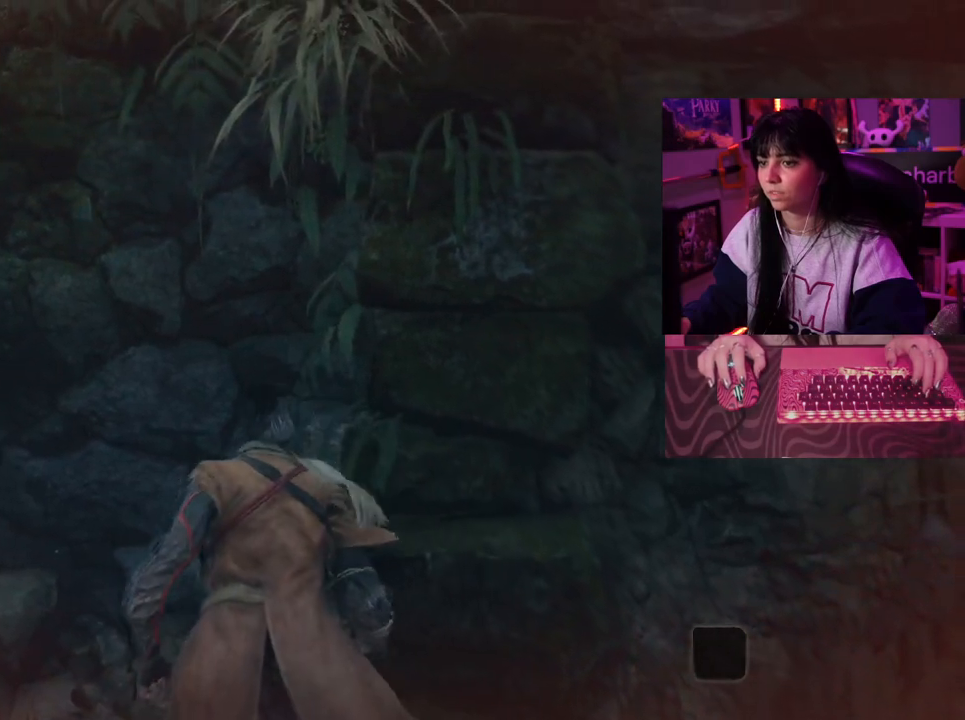
{"keys": ["w"], "events": []}
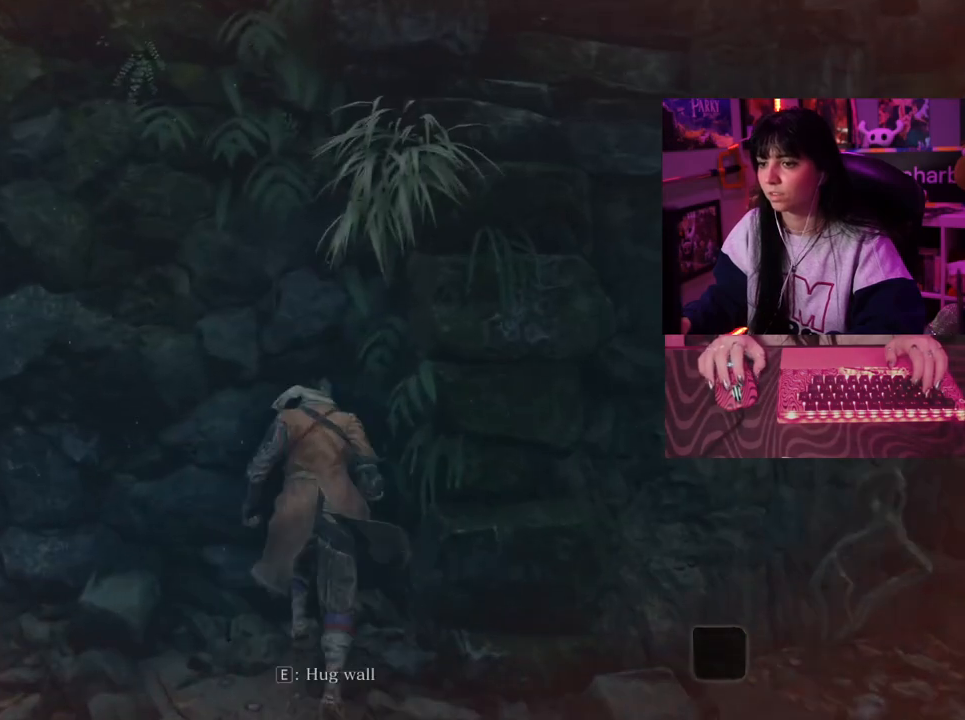
{"keys": ["w"], "events": []}
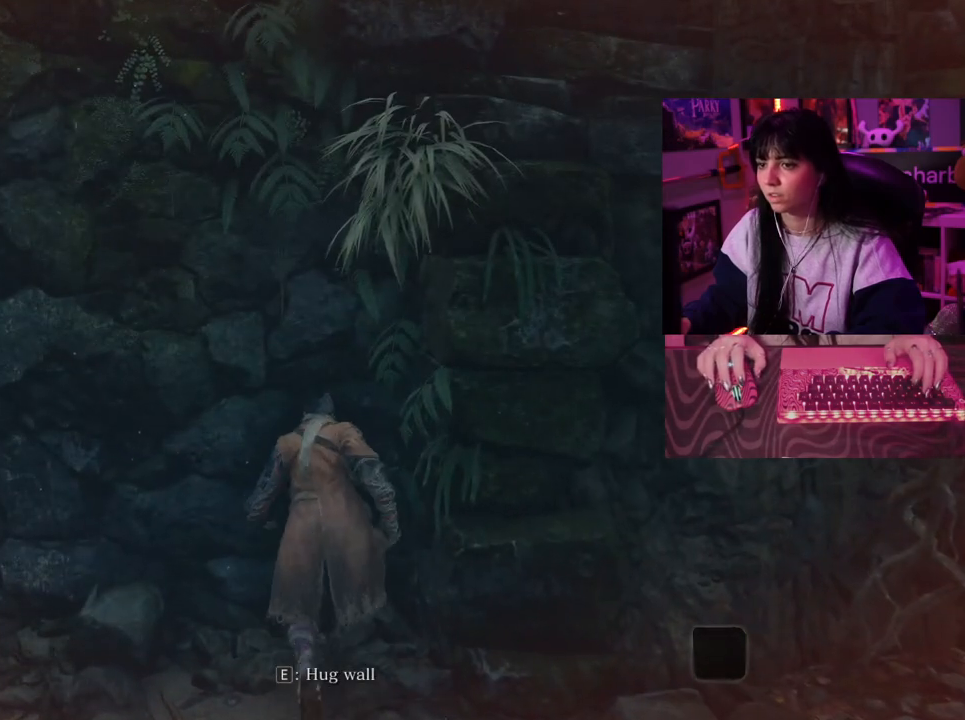
{"keys": ["space", "w"], "events": [[350, "space", "down"], [450, "space", "up"], [483, "space", "down"]]}
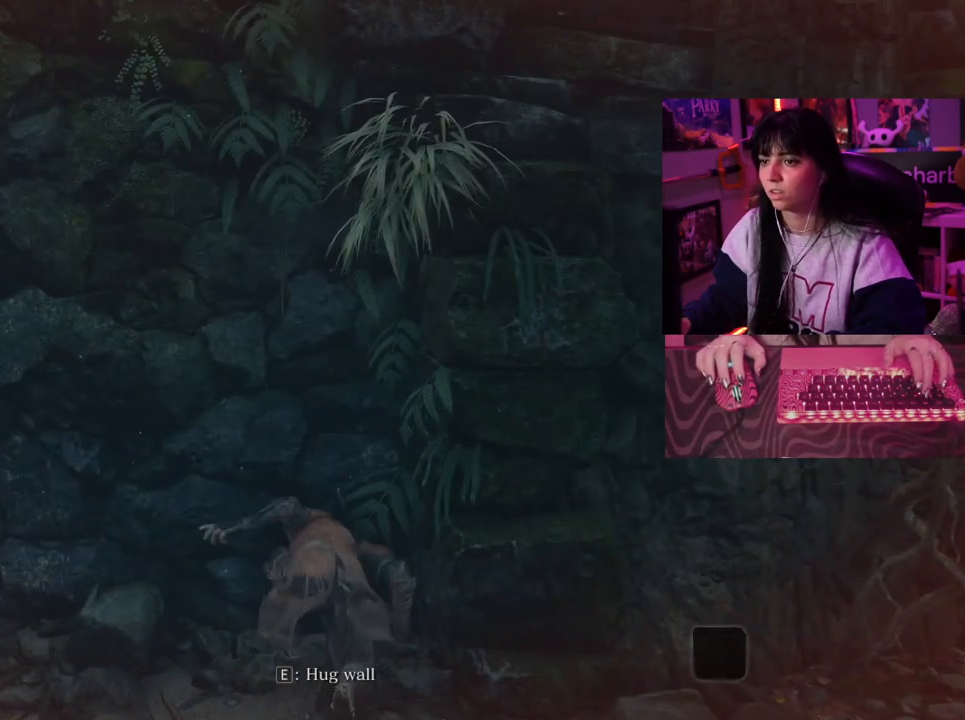
{"keys": ["w"], "events": [[83, "space", "up"]]}
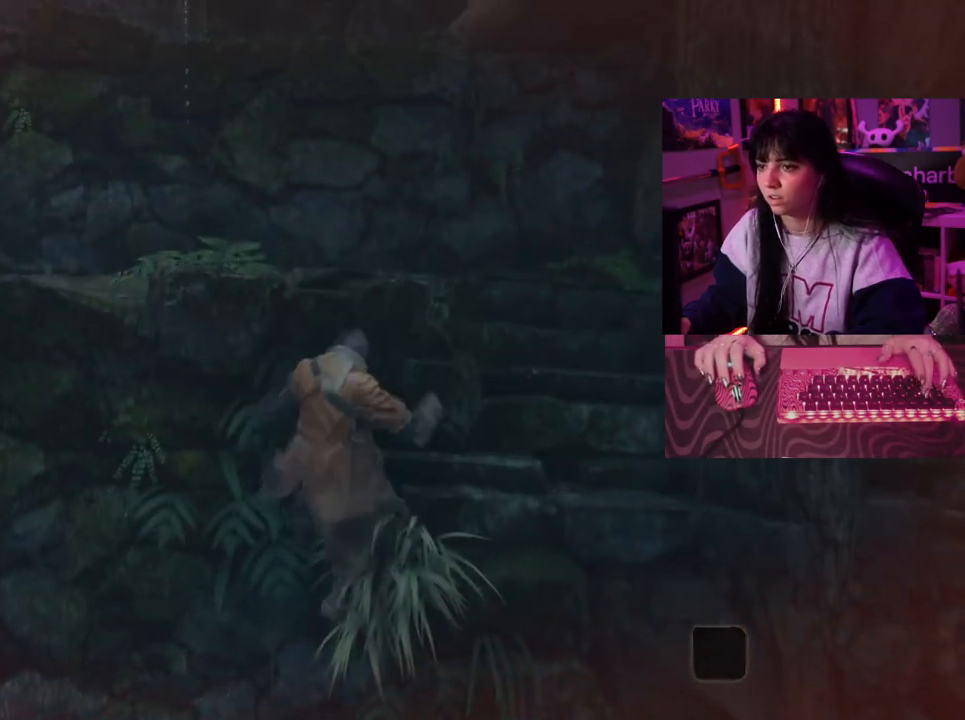
{"keys": ["w"], "events": []}
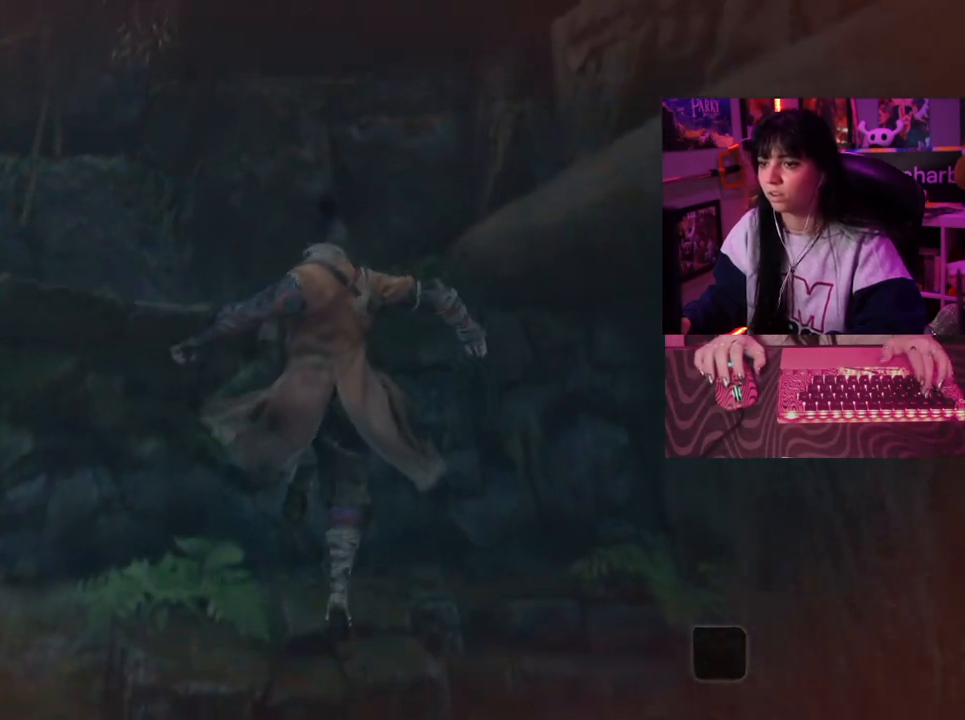
{"keys": [], "events": [[117, "w", "up"]]}
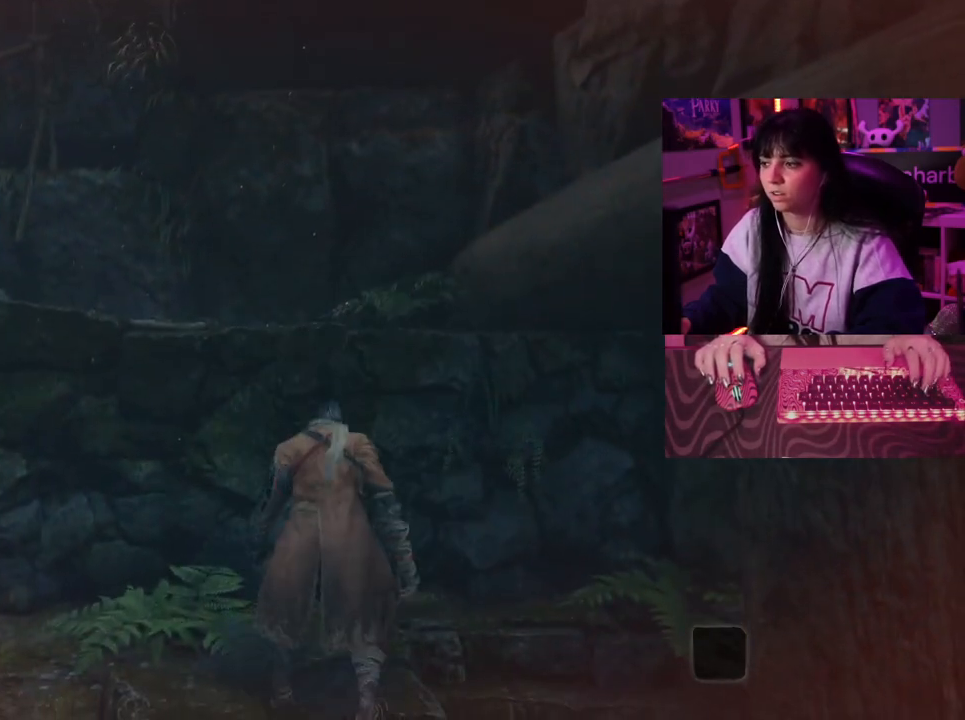
{"keys": [], "events": []}
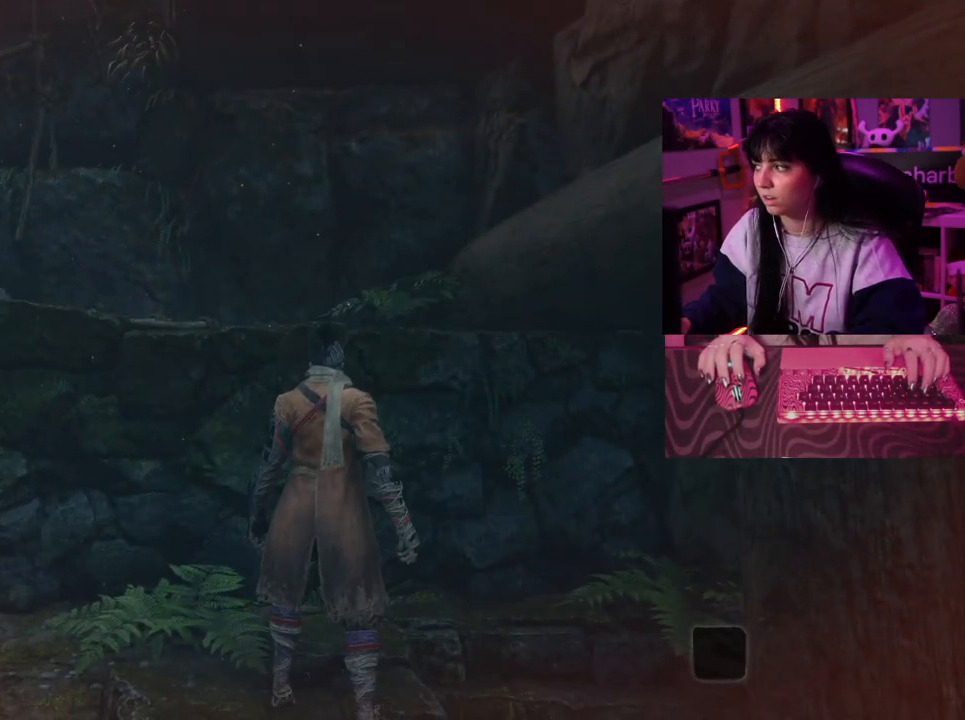
{"keys": ["a", "space", "w"], "events": [[383, "a", "down"], [383, "w", "down"], [433, "space", "down"]]}
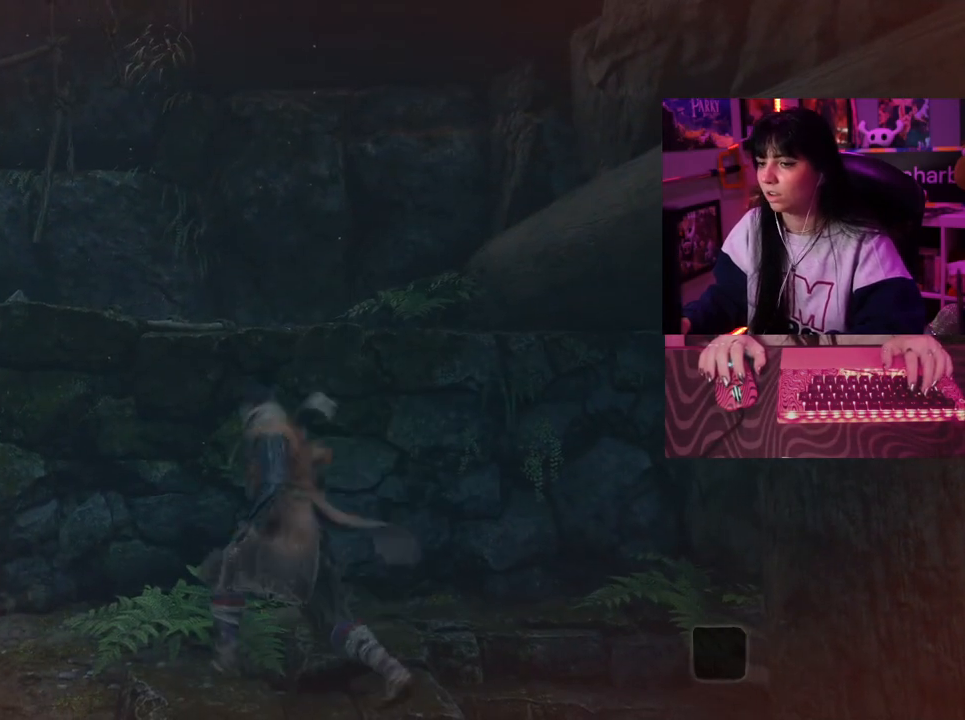
{"keys": ["a", "w"], "events": [[67, "space", "up"]]}
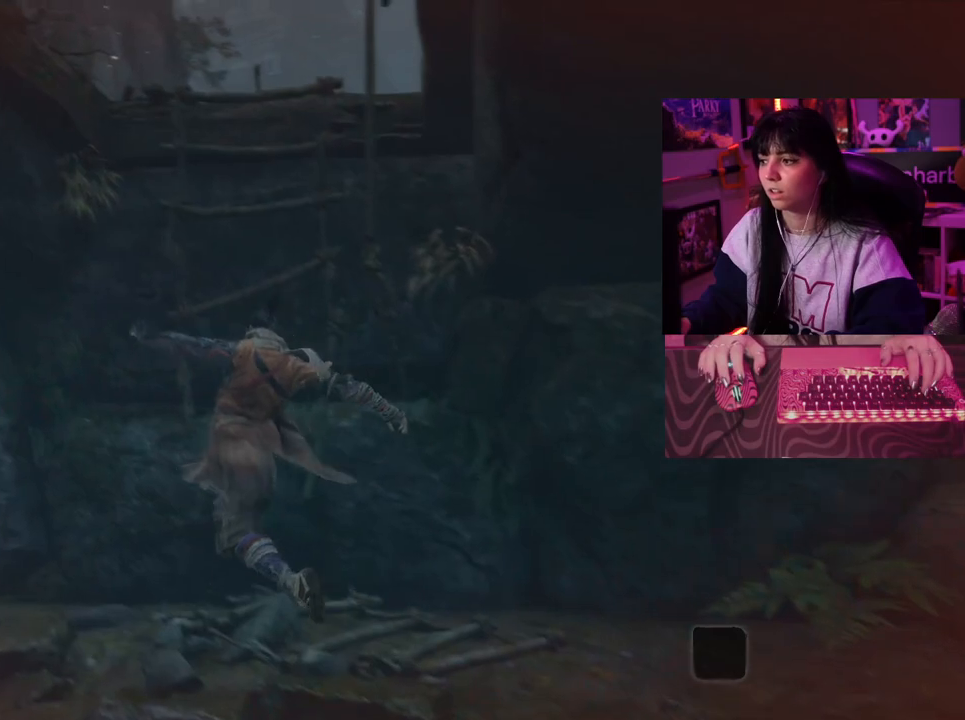
{"keys": [], "events": [[83, "a", "up"], [83, "w", "up"]]}
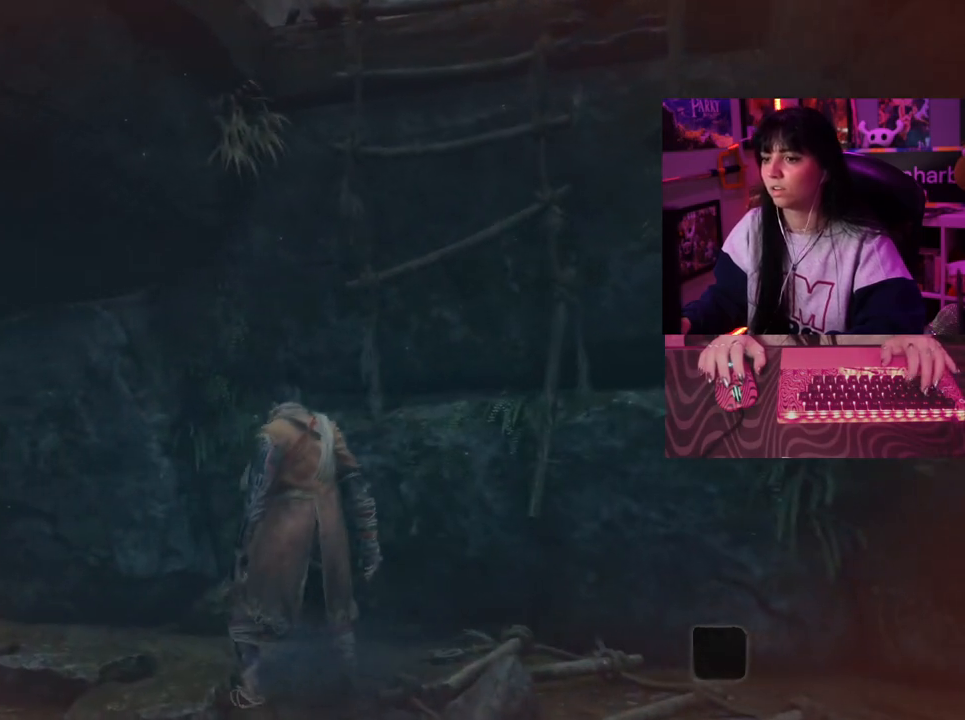
{"keys": ["w"], "events": [[150, "d", "down"], [150, "w", "down"], [200, "space", "down"], [383, "space", "up"], [483, "d", "up"]]}
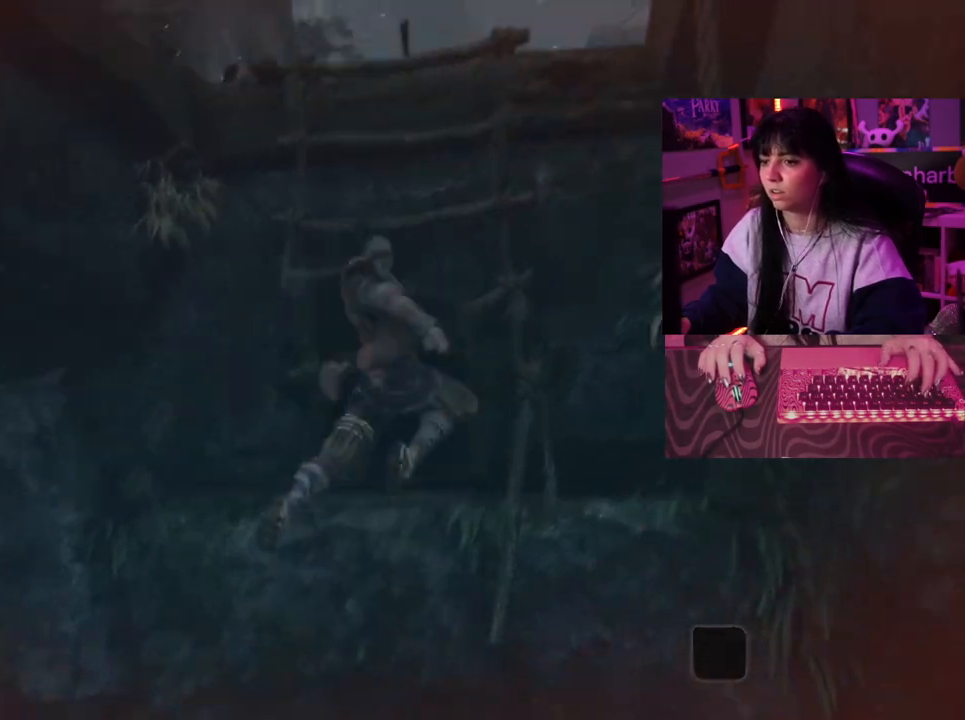
{"keys": ["w"], "events": [[67, "space", "down"], [217, "space", "up"]]}
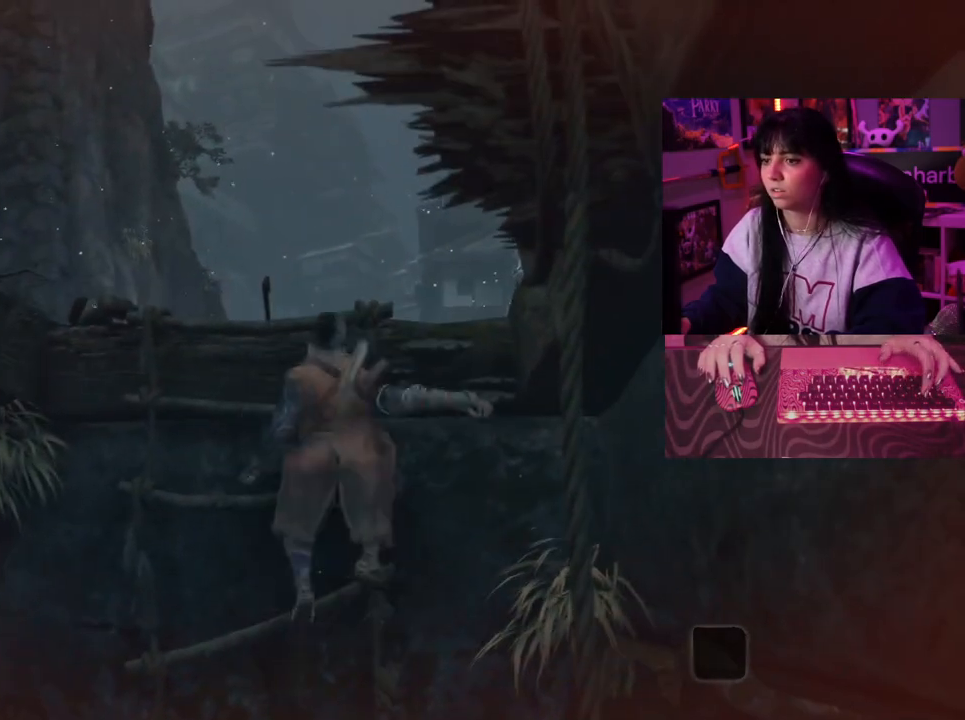
{"keys": [], "events": [[467, "w", "up"]]}
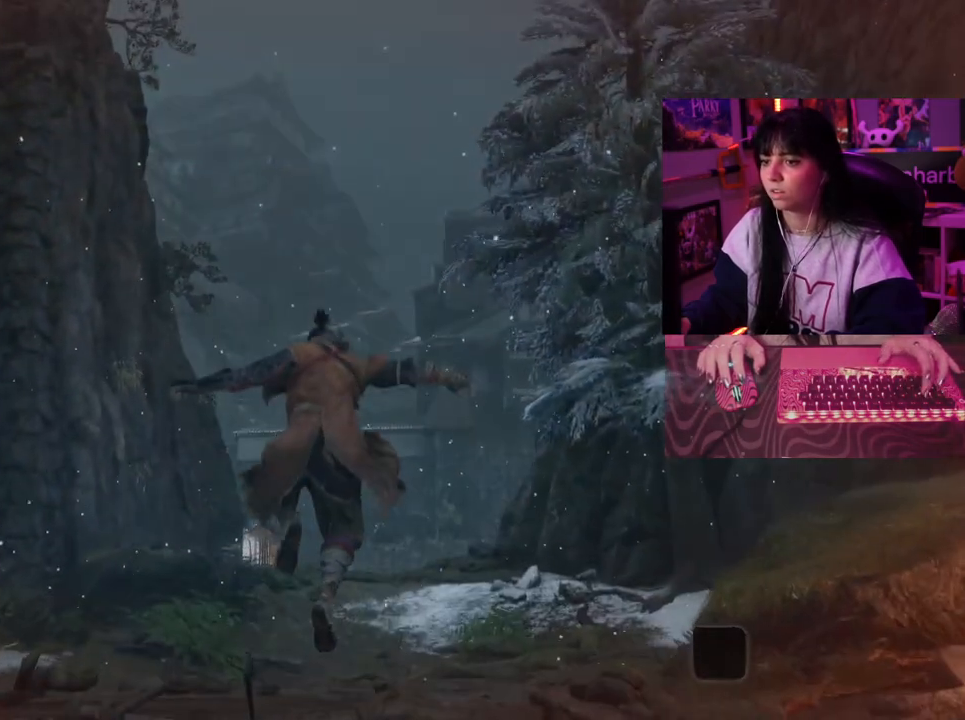
{"keys": [], "events": []}
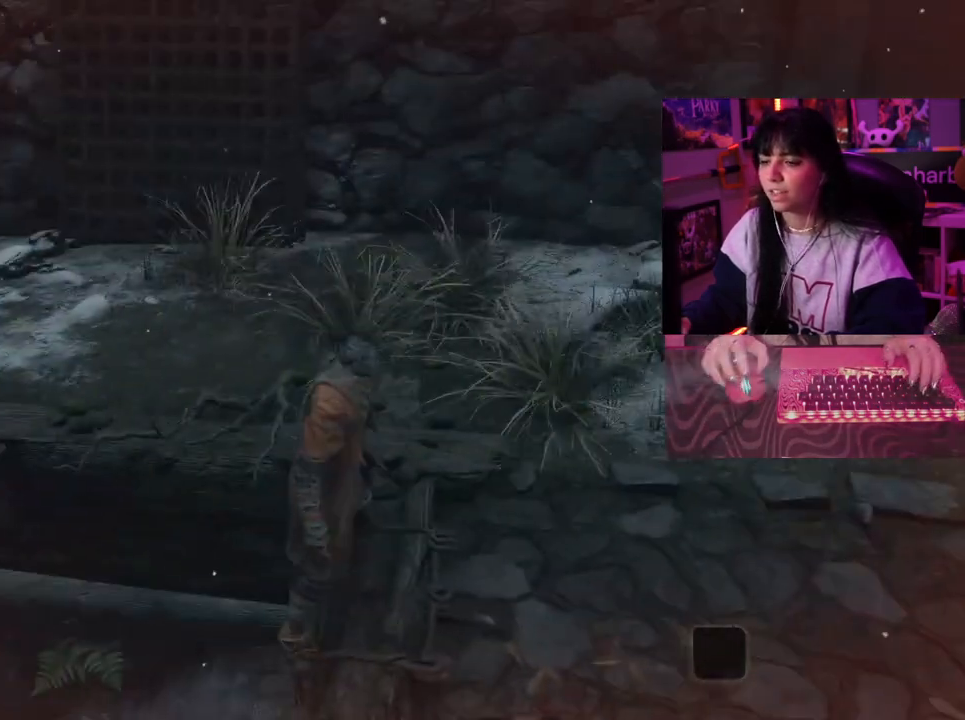
{"keys": ["w"], "events": [[167, "w", "down"]]}
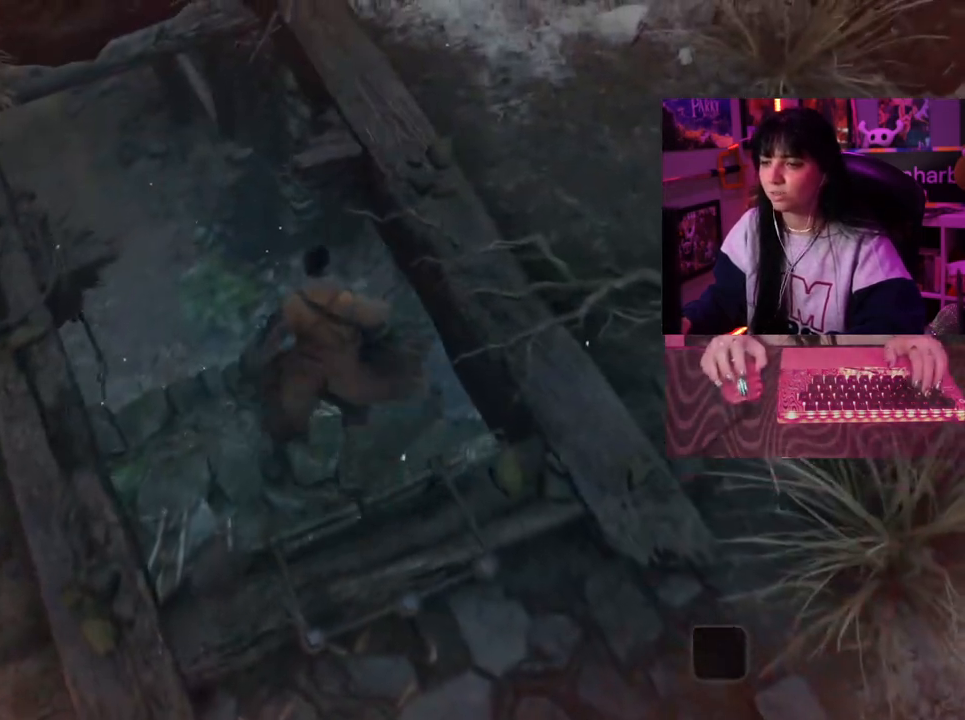
{"keys": ["w"], "events": []}
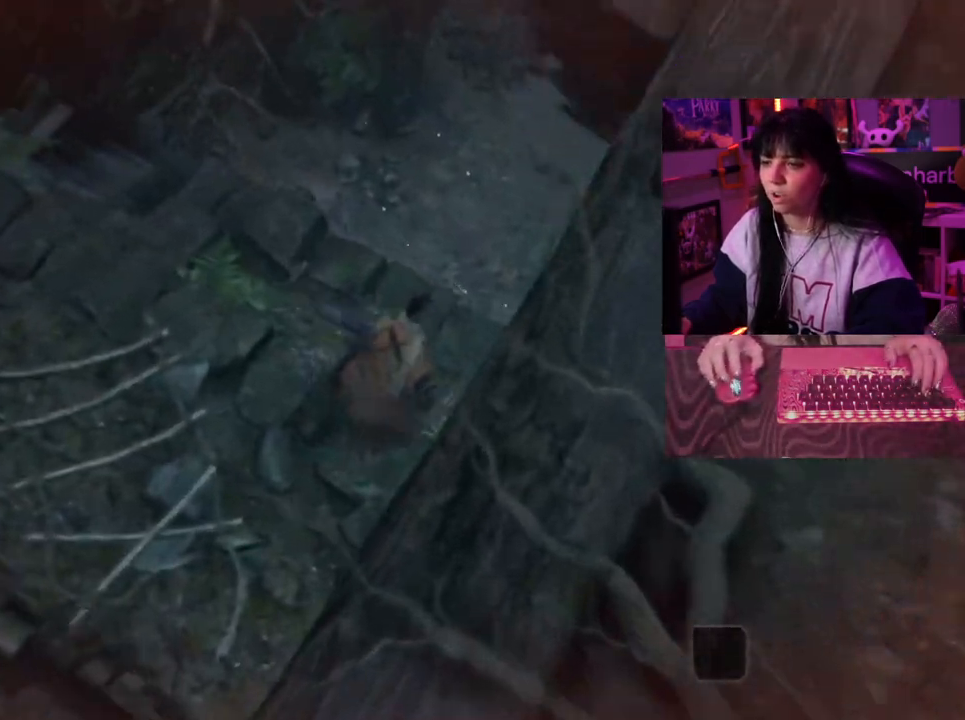
{"keys": ["w"], "events": []}